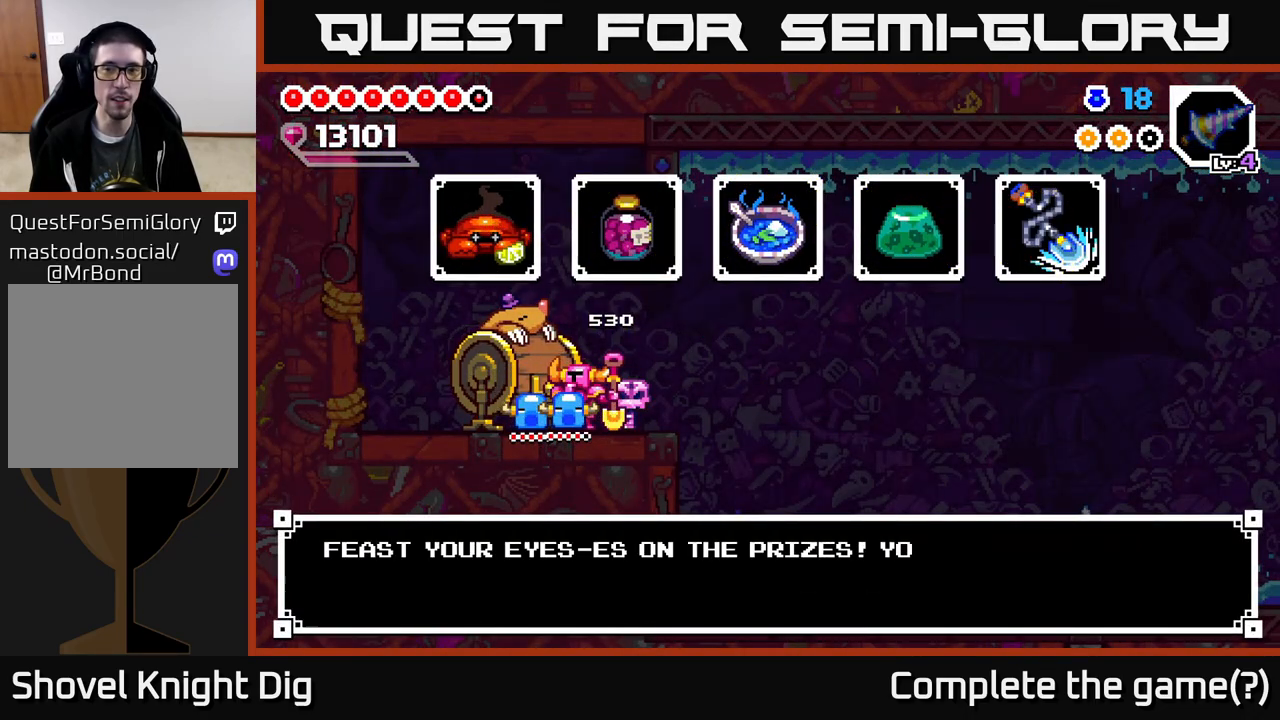
Gameplay with a controller (Xbox layout); each line is a JSON object with the inputs held at the frame after it. "events" lists button and stick changes between this image and that frame as [ms after this image, input, new state], when the widget could be followed in between. Not read: left_stick.
{"buttons": [], "right_stick": "center", "events": []}
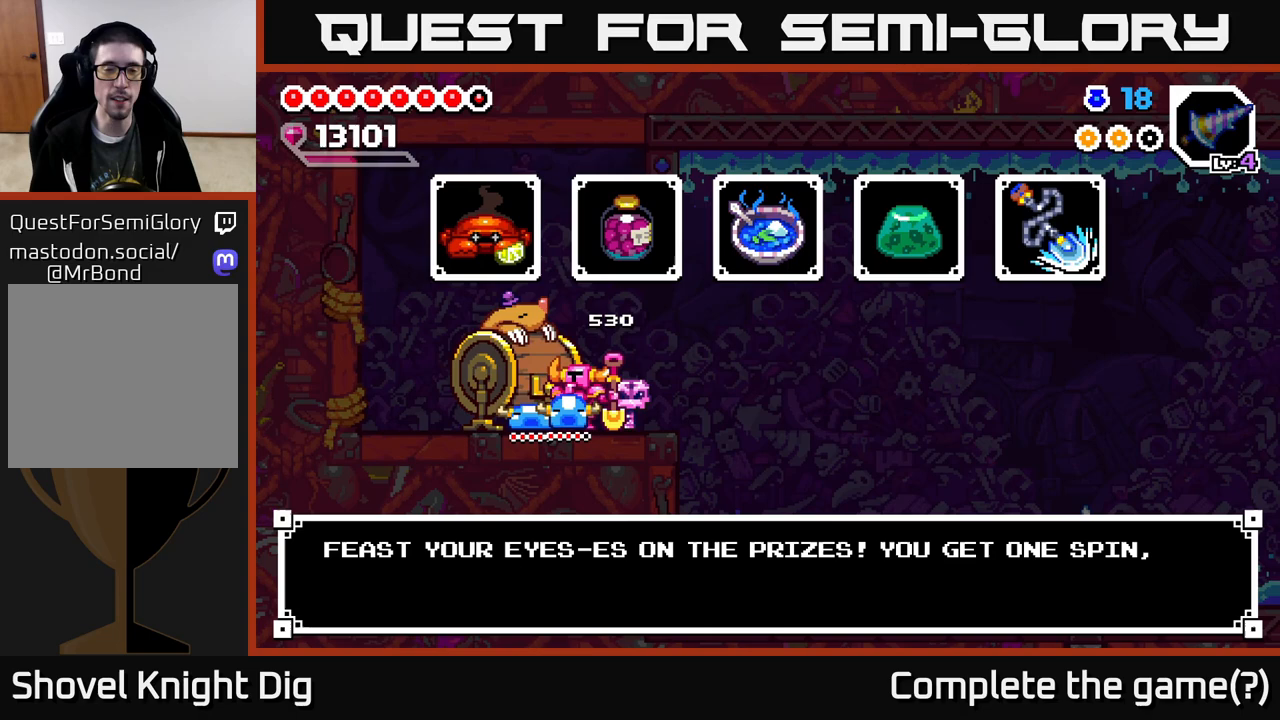
{"buttons": [], "right_stick": "center", "events": []}
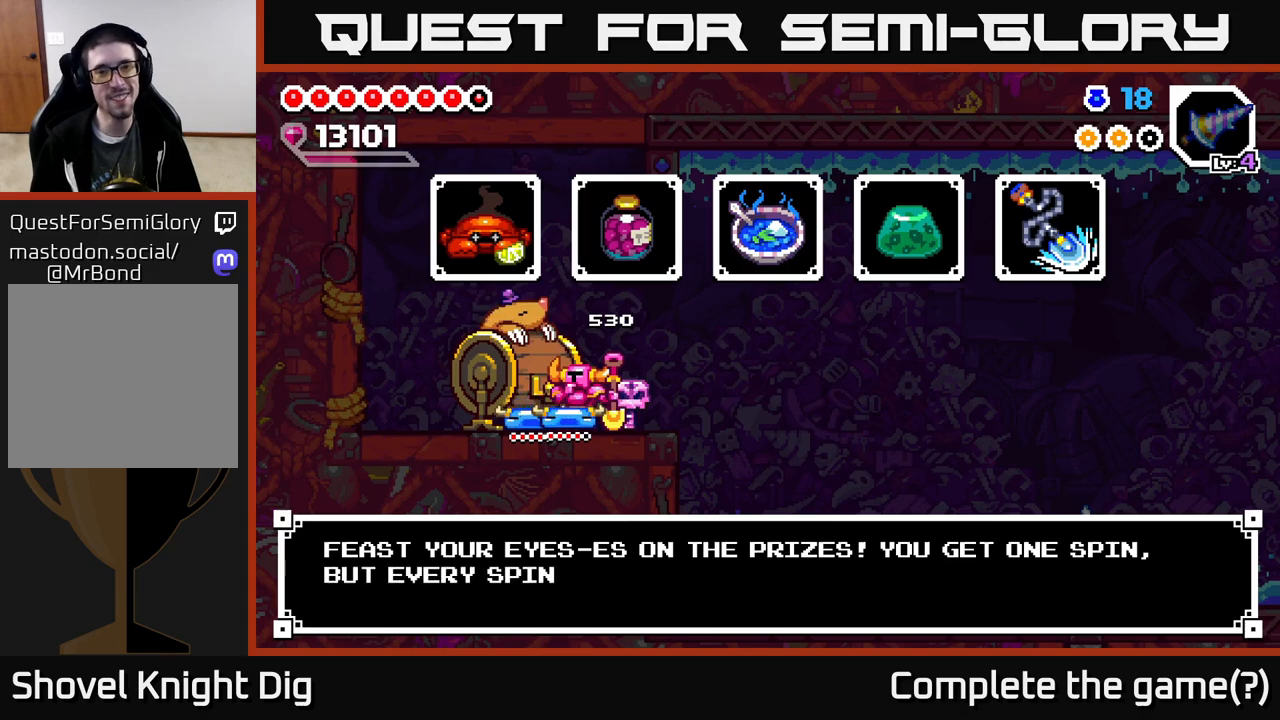
{"buttons": [], "right_stick": "center", "events": []}
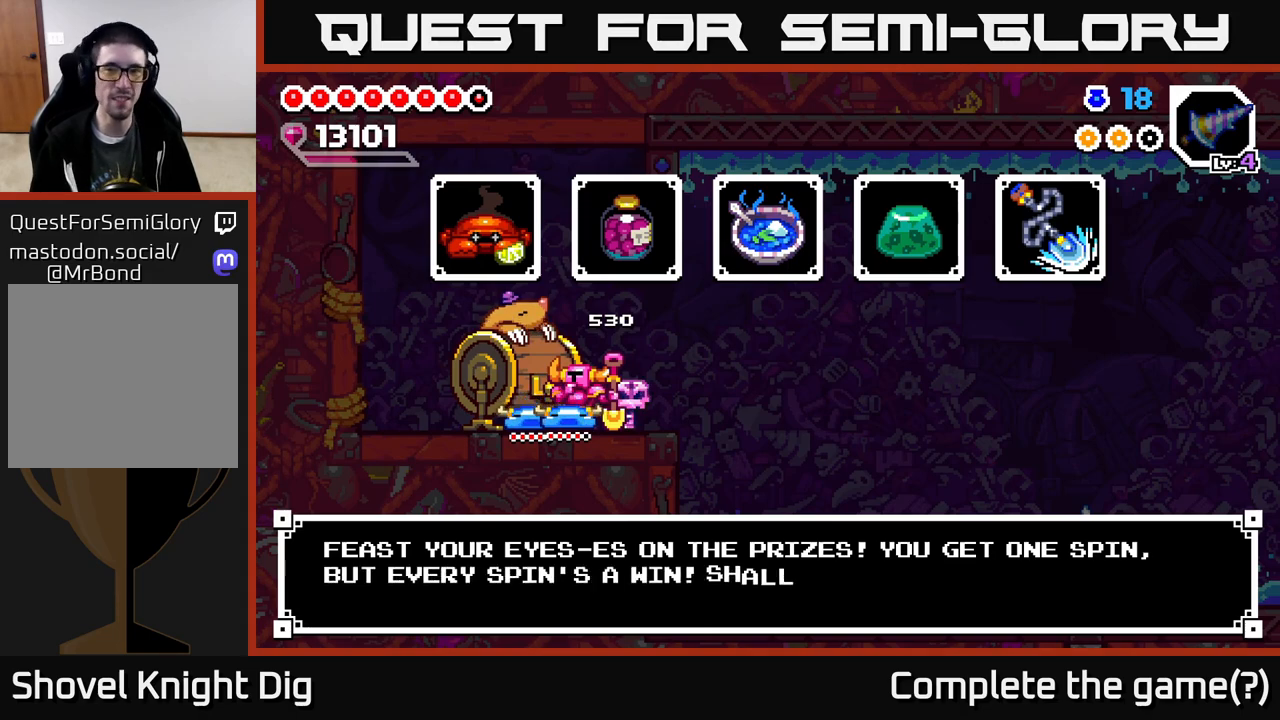
{"buttons": [], "right_stick": "center", "events": []}
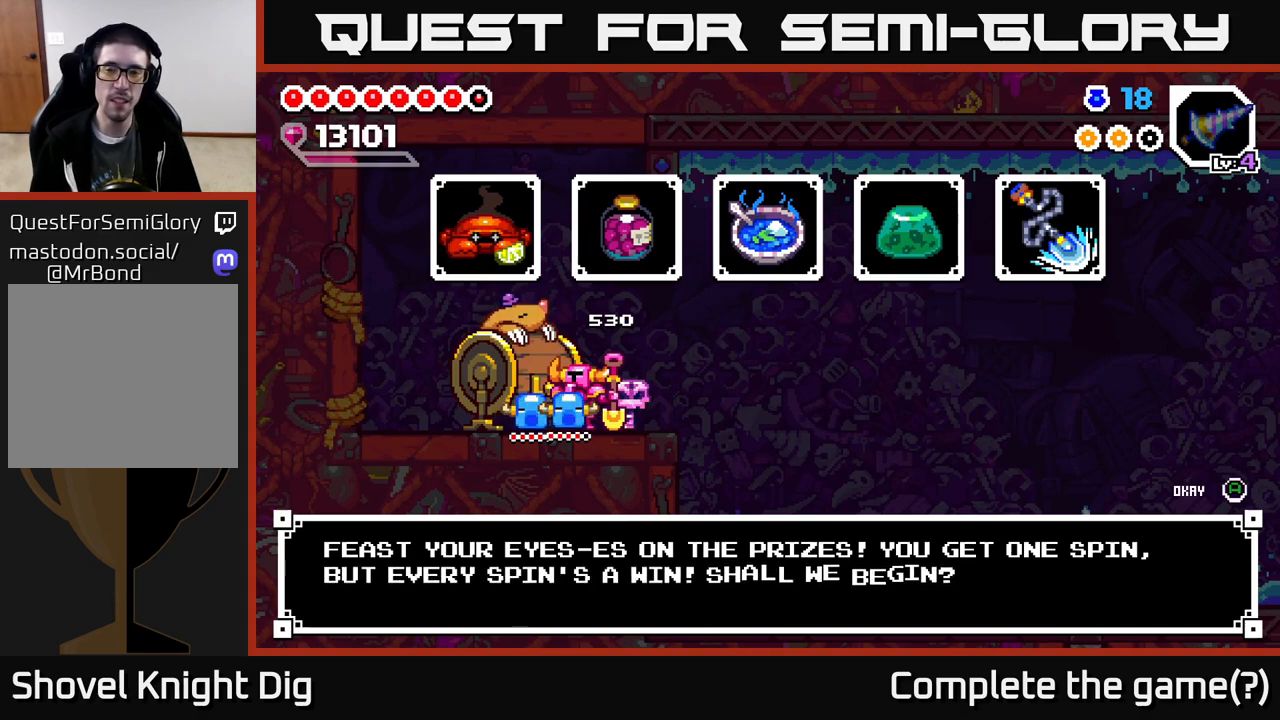
{"buttons": [], "right_stick": "center", "events": []}
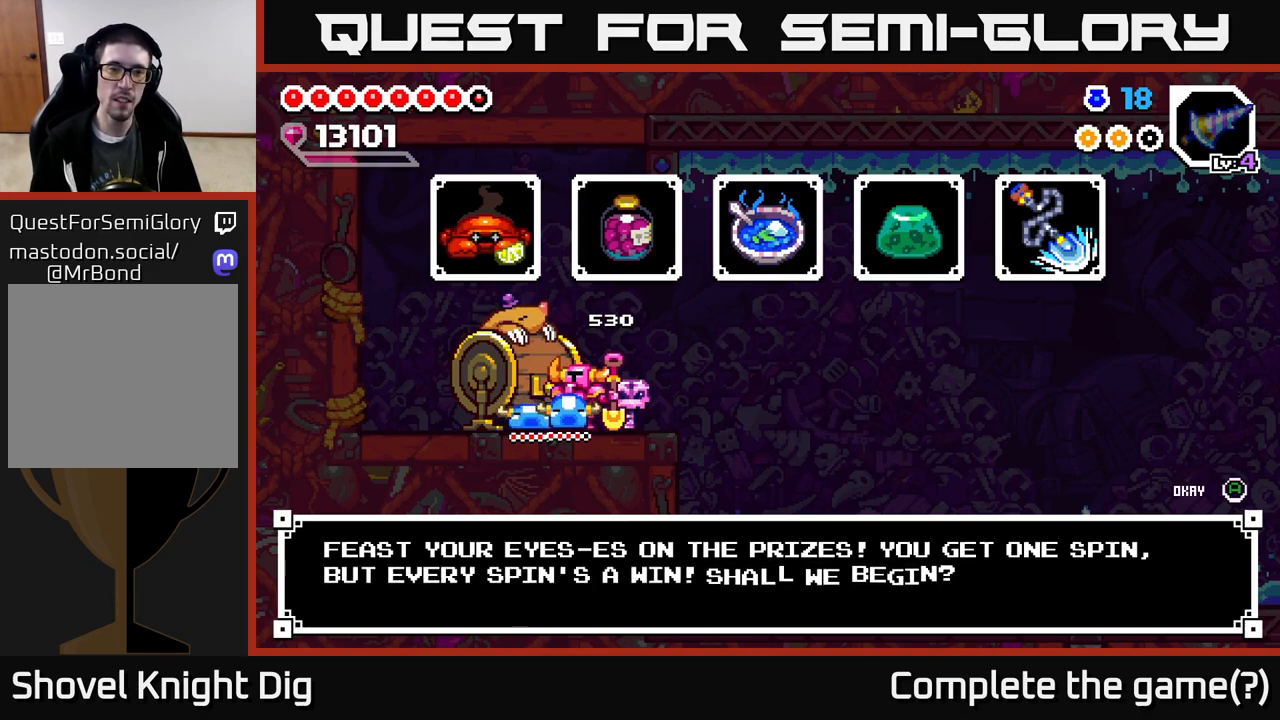
{"buttons": [], "right_stick": "center", "events": [[183, "A", "down"], [250, "A", "up"]]}
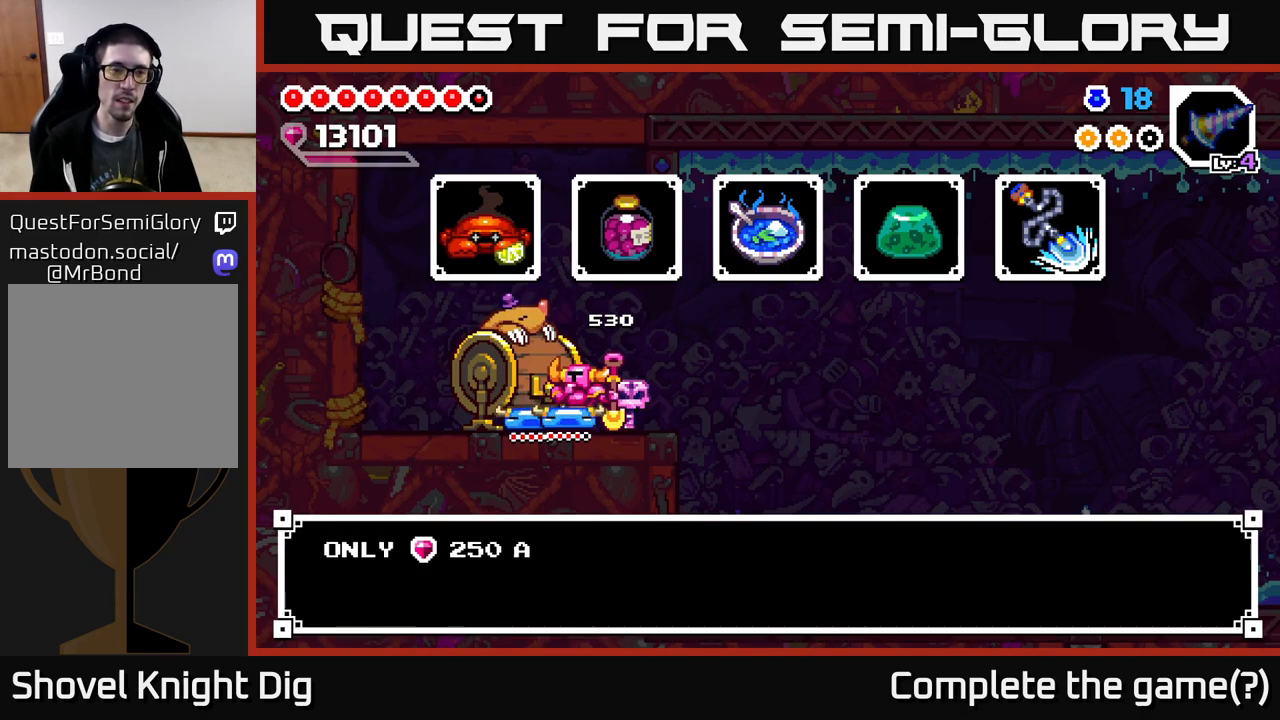
{"buttons": [], "right_stick": "center", "events": []}
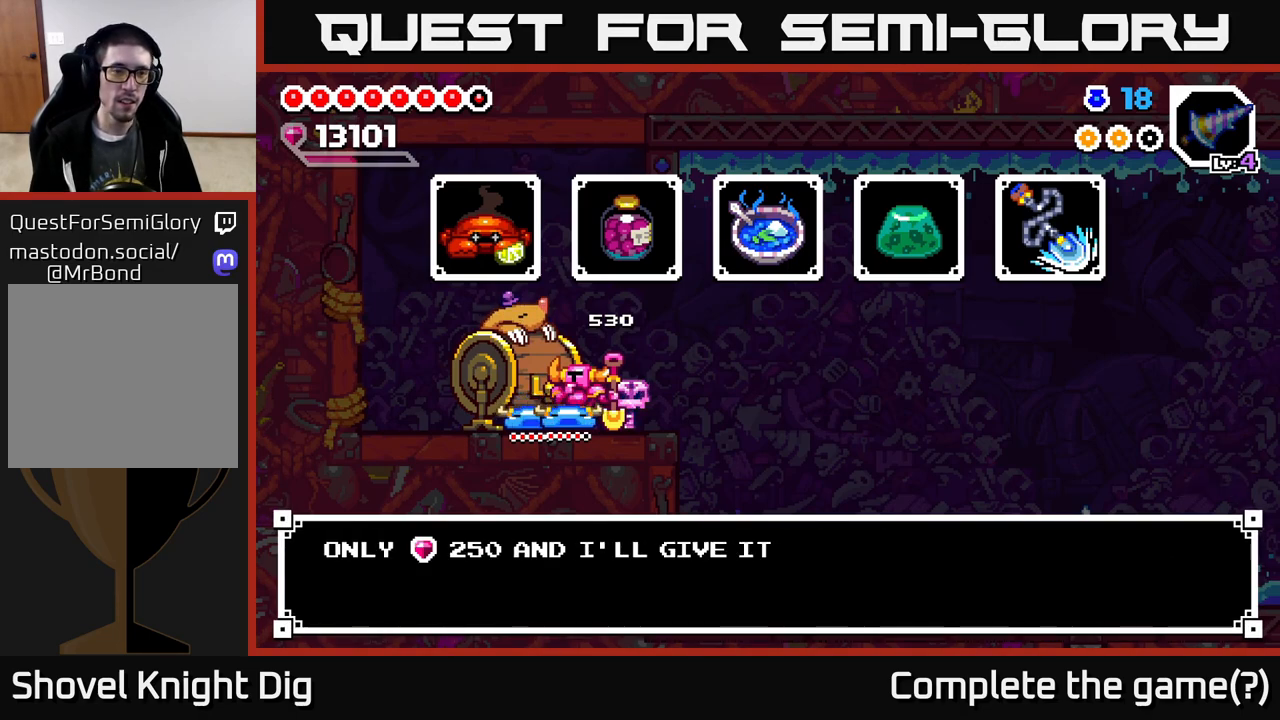
{"buttons": [], "right_stick": "center", "events": [[200, "DPAD_RIGHT", "down"], [283, "DPAD_RIGHT", "up"]]}
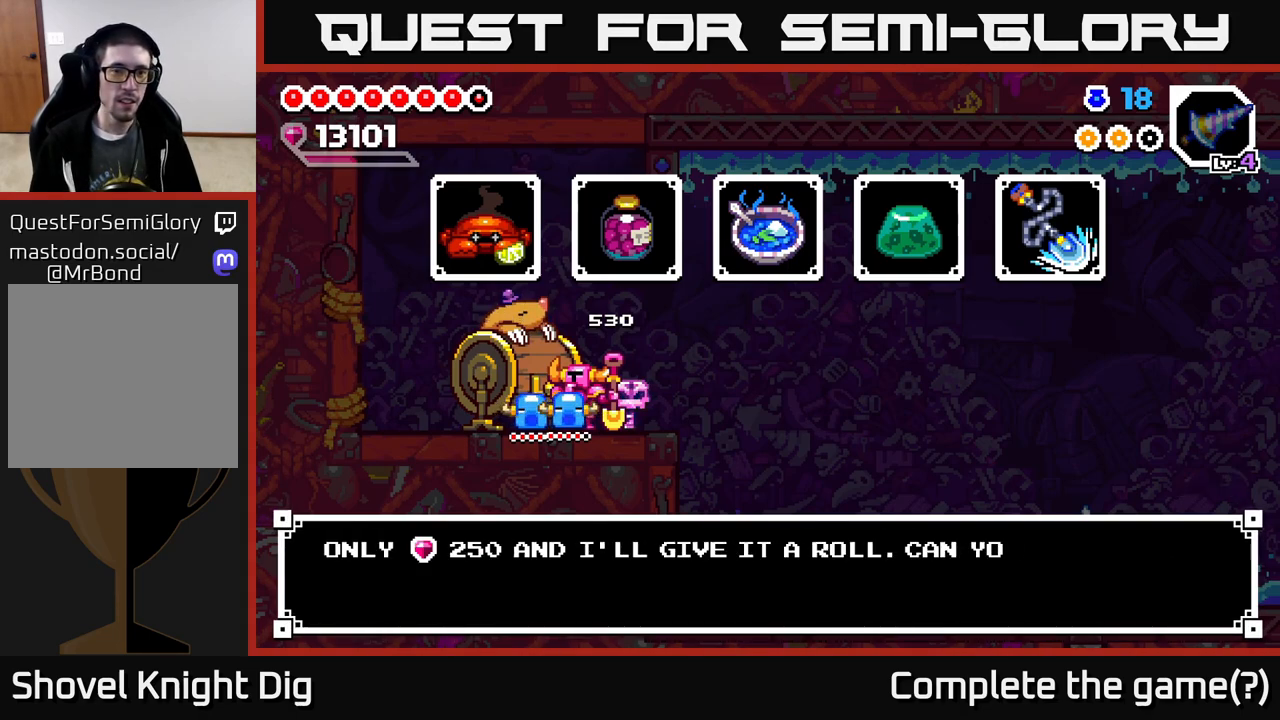
{"buttons": [], "right_stick": "center", "events": []}
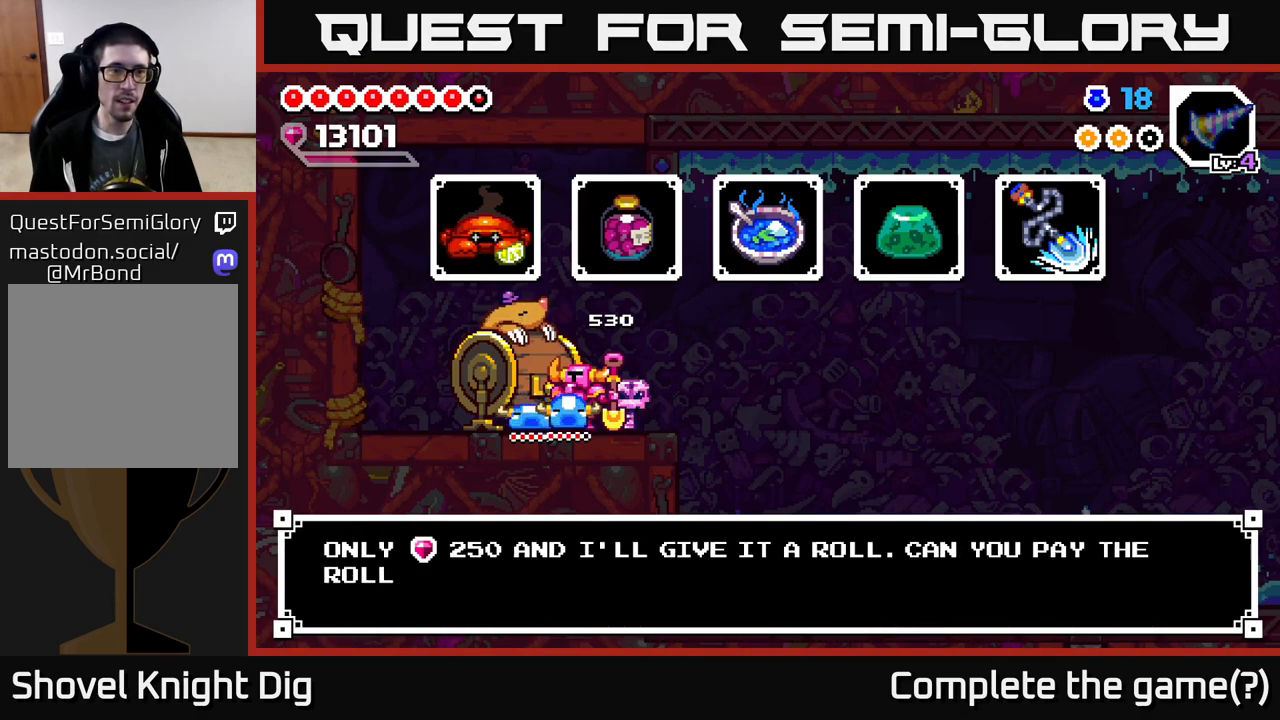
{"buttons": [], "right_stick": "center", "events": [[83, "DPAD_RIGHT", "down"], [150, "DPAD_RIGHT", "up"]]}
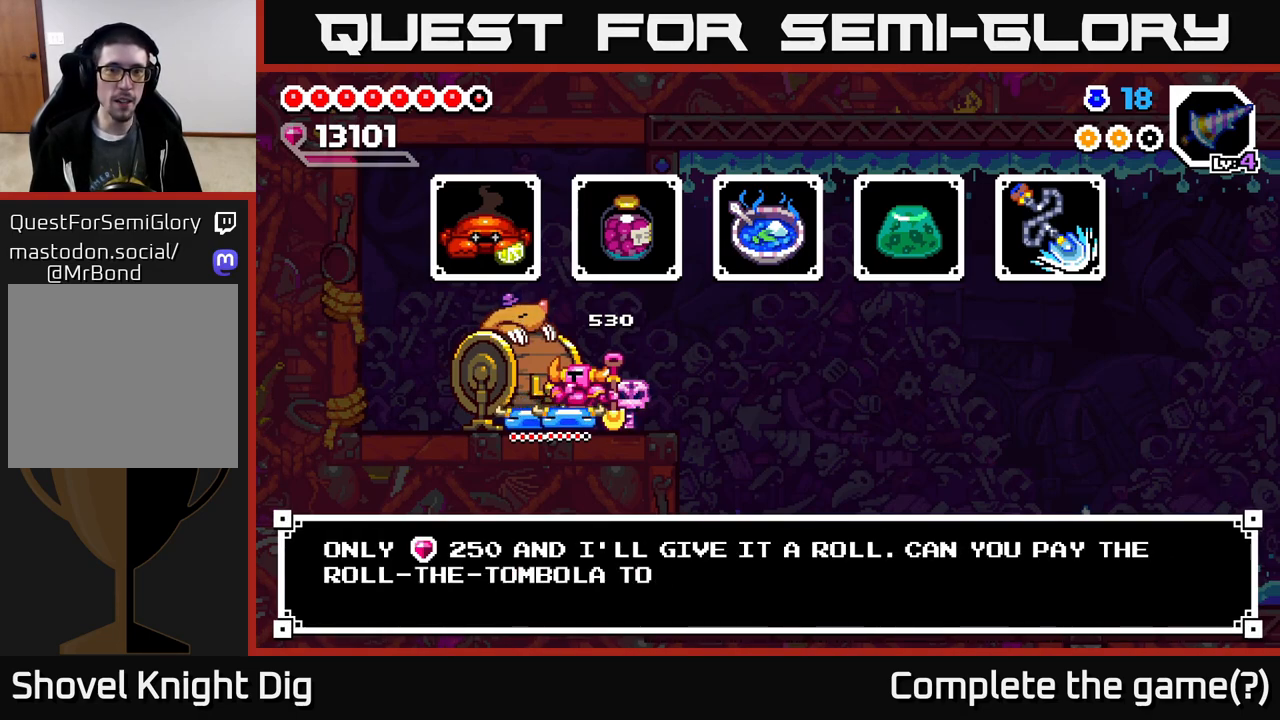
{"buttons": [], "right_stick": "center", "events": []}
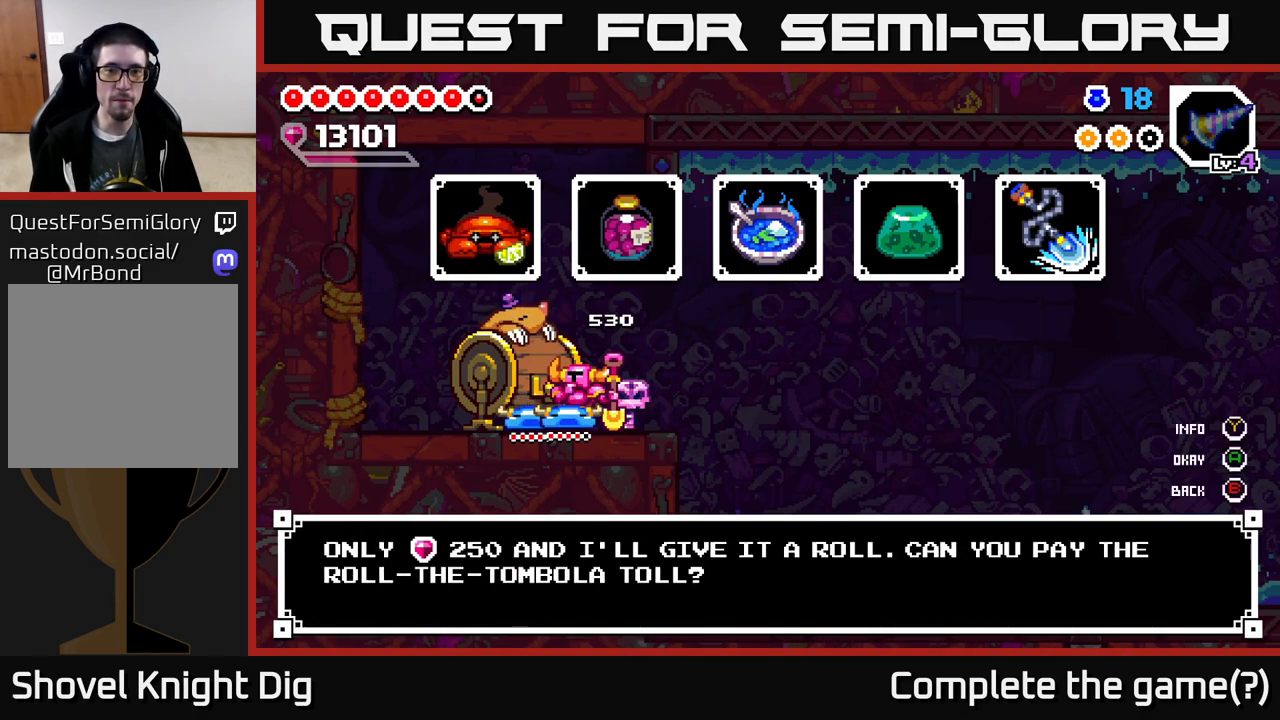
{"buttons": [], "right_stick": "center", "events": []}
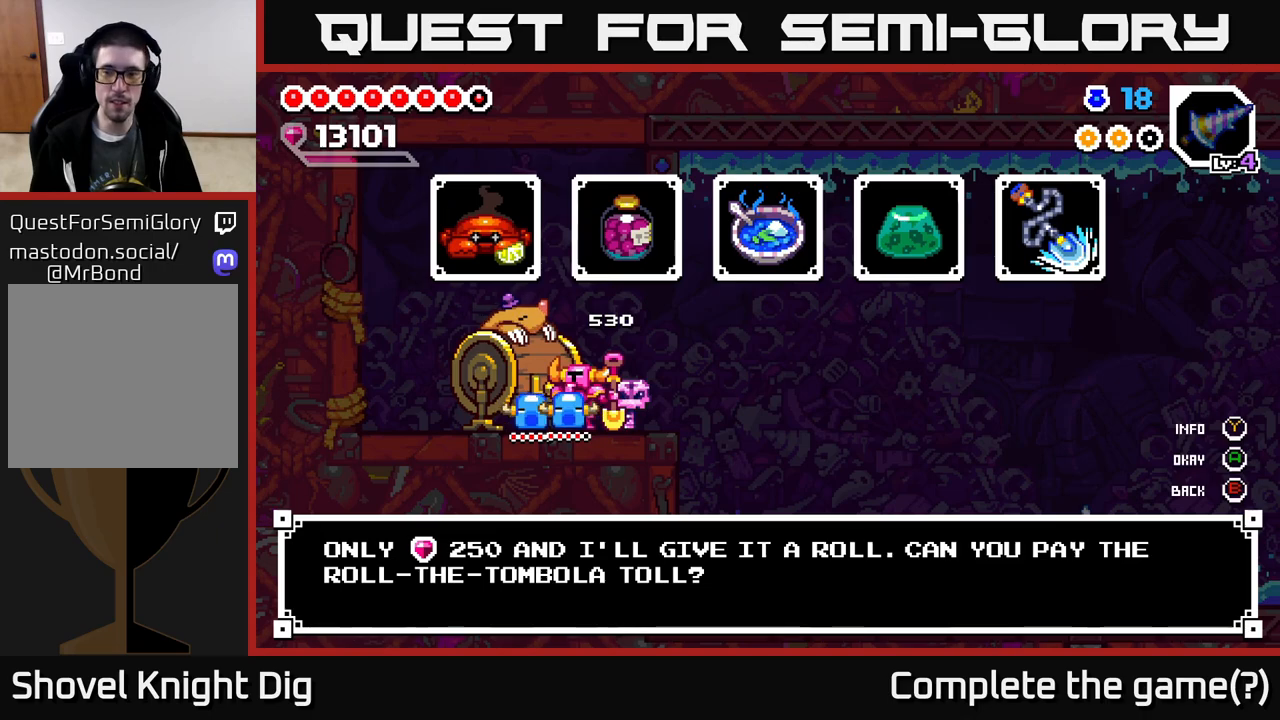
{"buttons": [], "right_stick": "center", "events": [[200, "Y", "down"], [300, "Y", "up"], [400, "DPAD_RIGHT", "down"], [467, "DPAD_RIGHT", "up"]]}
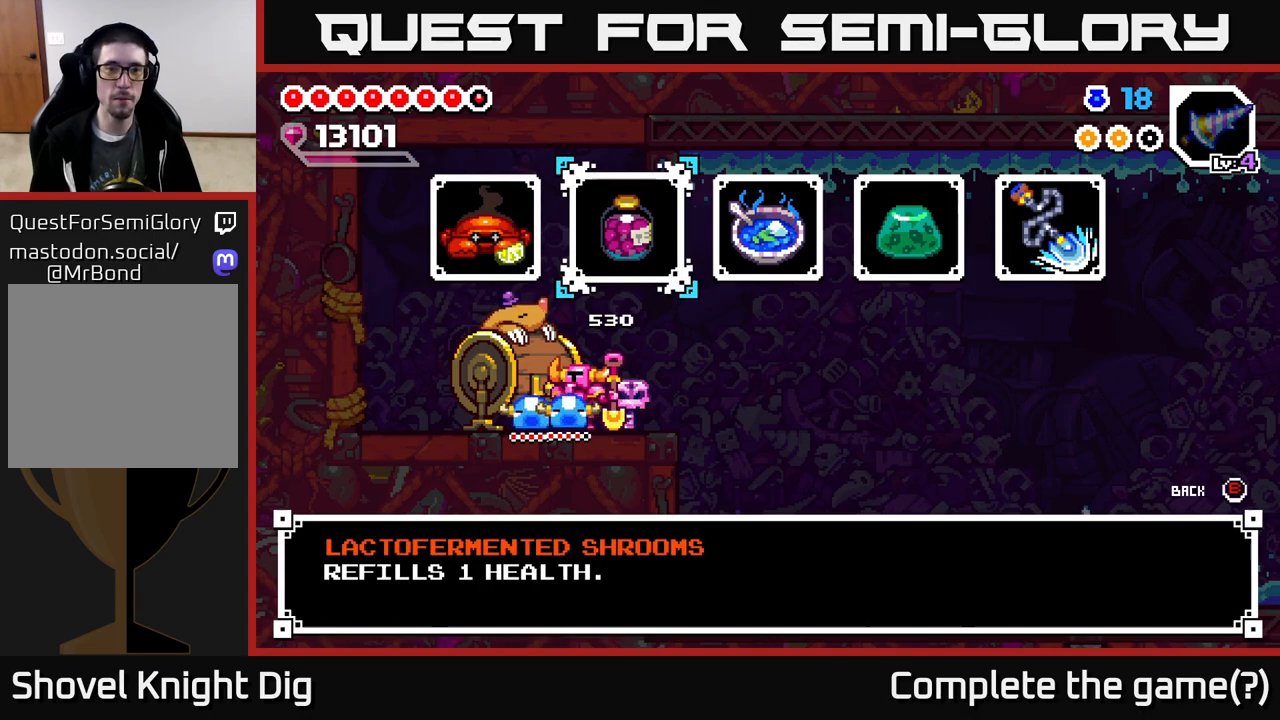
{"buttons": [], "right_stick": "center", "events": [[67, "DPAD_RIGHT", "down"], [150, "DPAD_RIGHT", "up"]]}
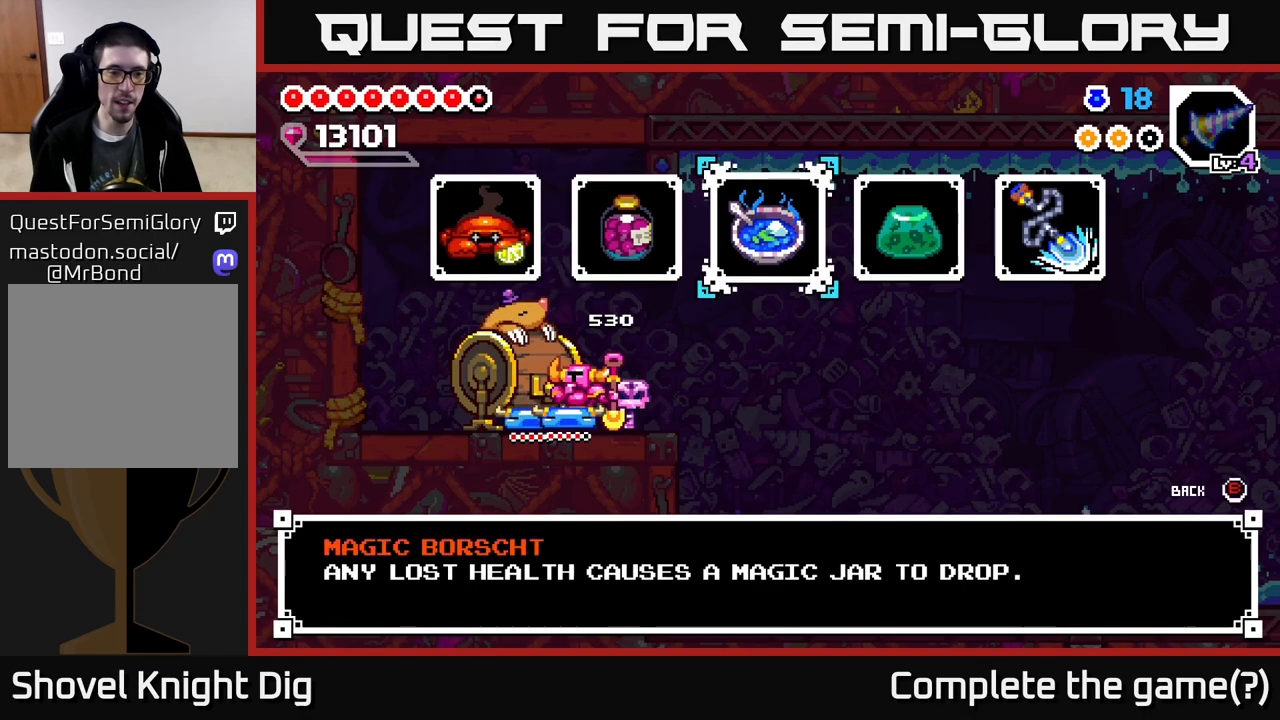
{"buttons": [], "right_stick": "center", "events": []}
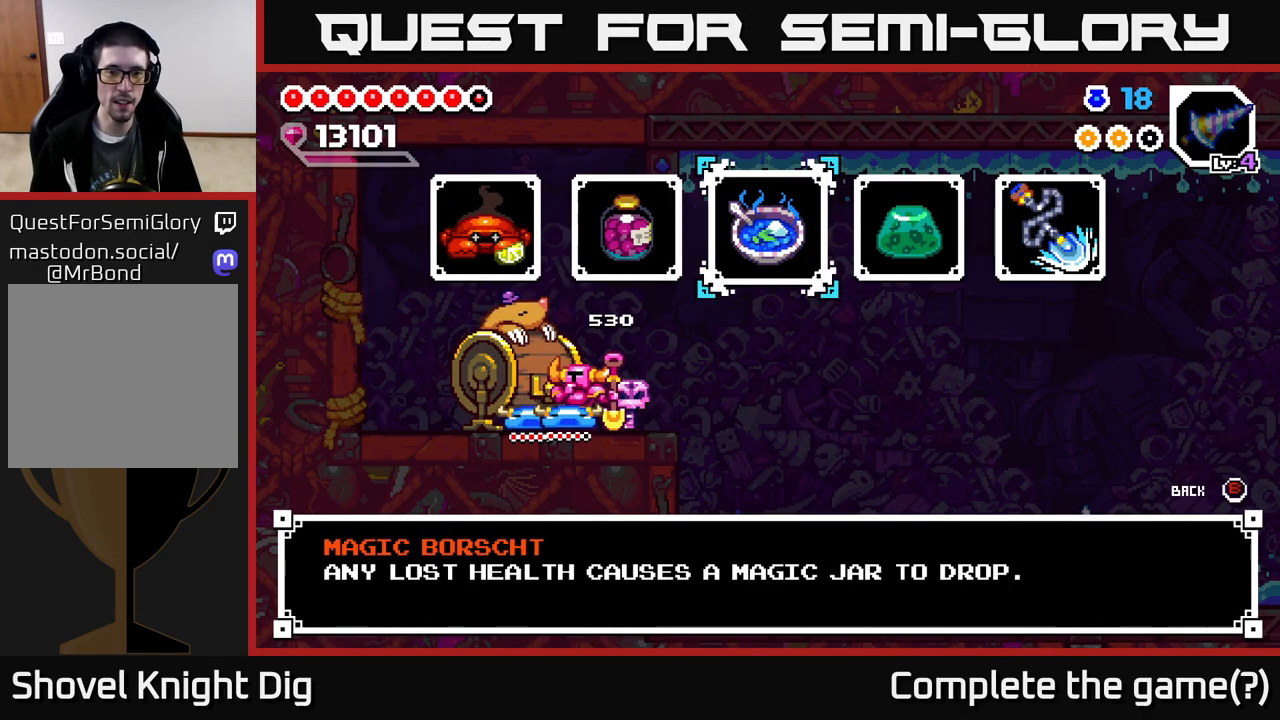
{"buttons": [], "right_stick": "center", "events": []}
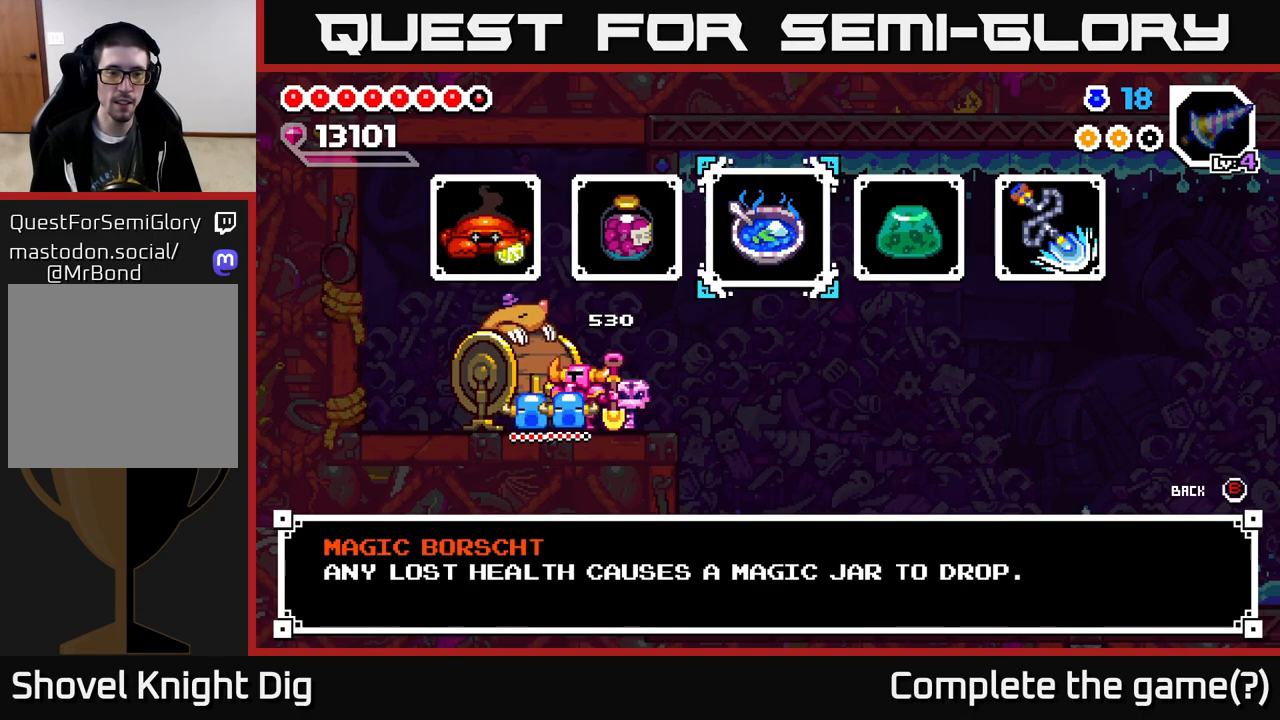
{"buttons": [], "right_stick": "center", "events": [[150, "DPAD_LEFT", "down"], [283, "DPAD_LEFT", "up"]]}
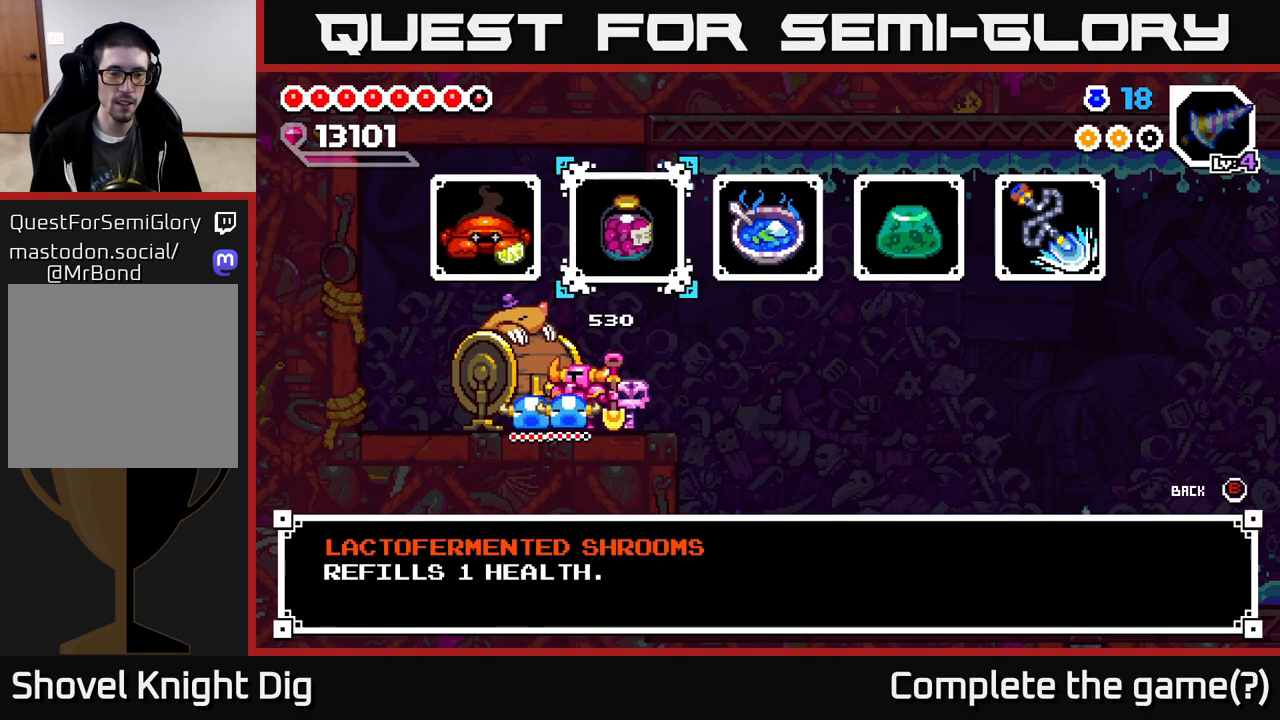
{"buttons": [], "right_stick": "center", "events": [[83, "DPAD_LEFT", "down"], [217, "DPAD_LEFT", "up"]]}
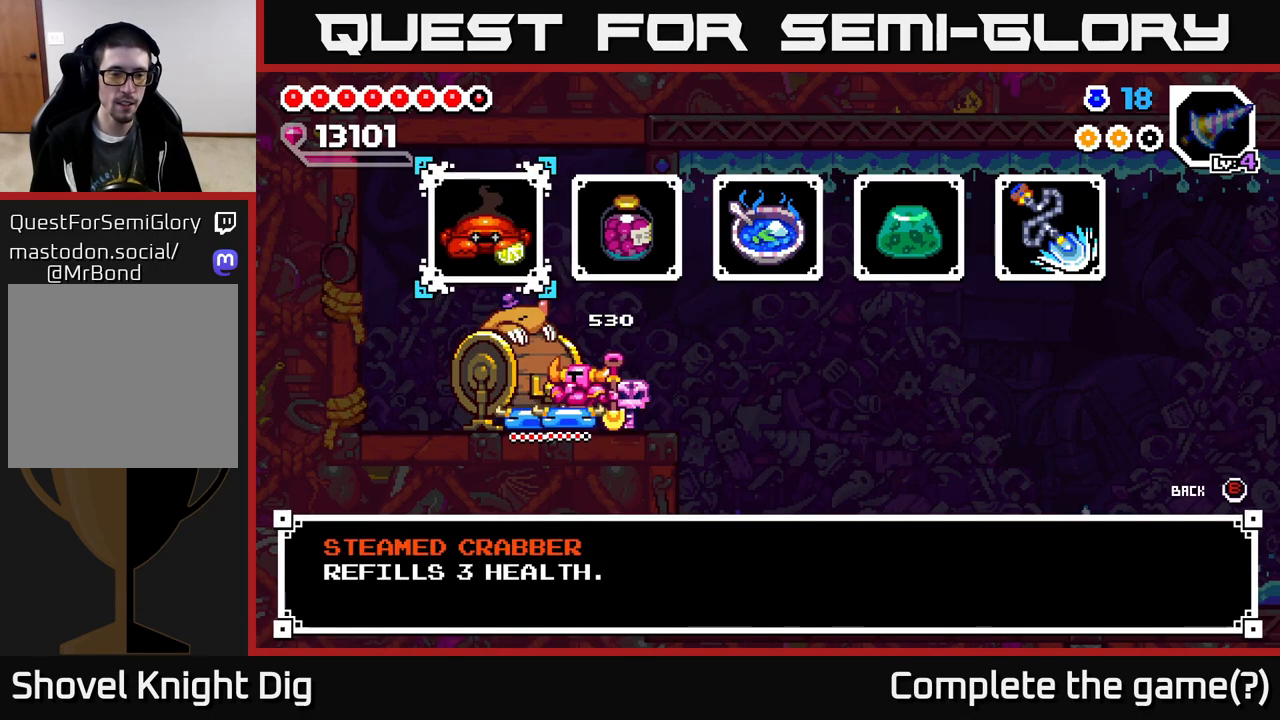
{"buttons": [], "right_stick": "center", "events": [[133, "DPAD_RIGHT", "down"], [183, "DPAD_RIGHT", "up"], [267, "DPAD_RIGHT", "down"], [333, "DPAD_RIGHT", "up"], [400, "DPAD_RIGHT", "down"], [467, "DPAD_RIGHT", "up"]]}
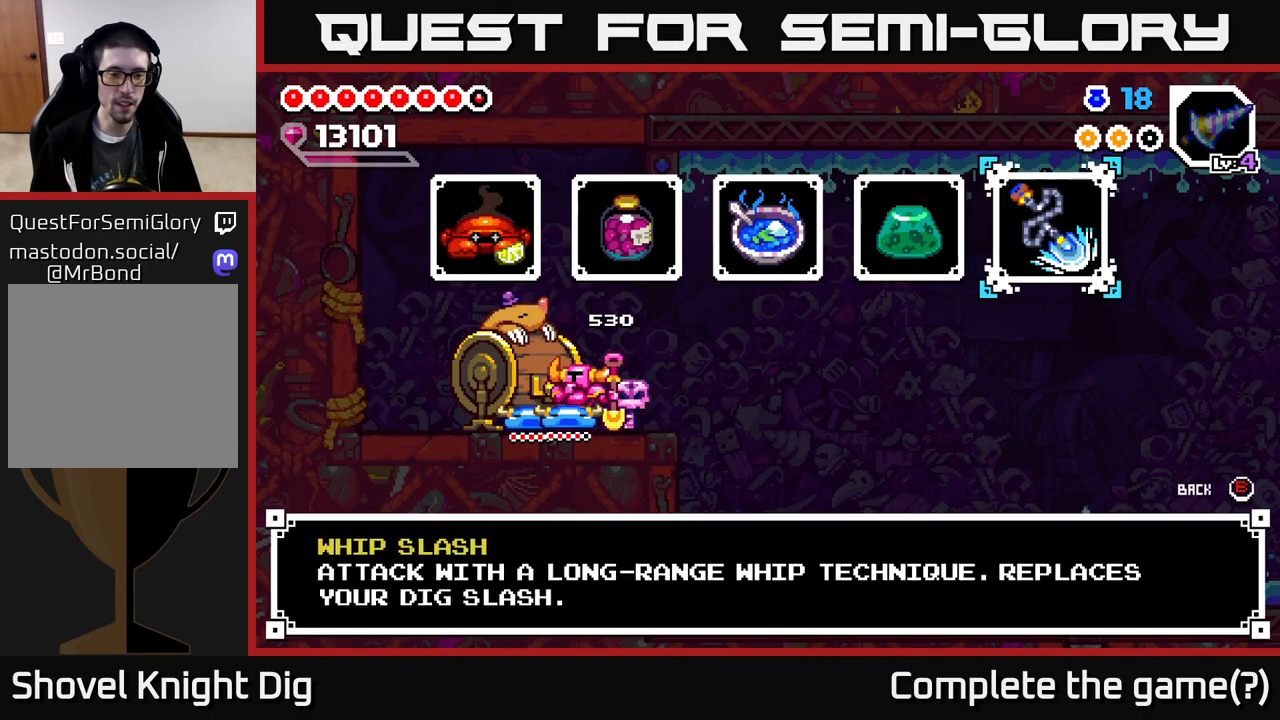
{"buttons": [], "right_stick": "center", "events": [[33, "DPAD_RIGHT", "down"], [117, "DPAD_RIGHT", "up"]]}
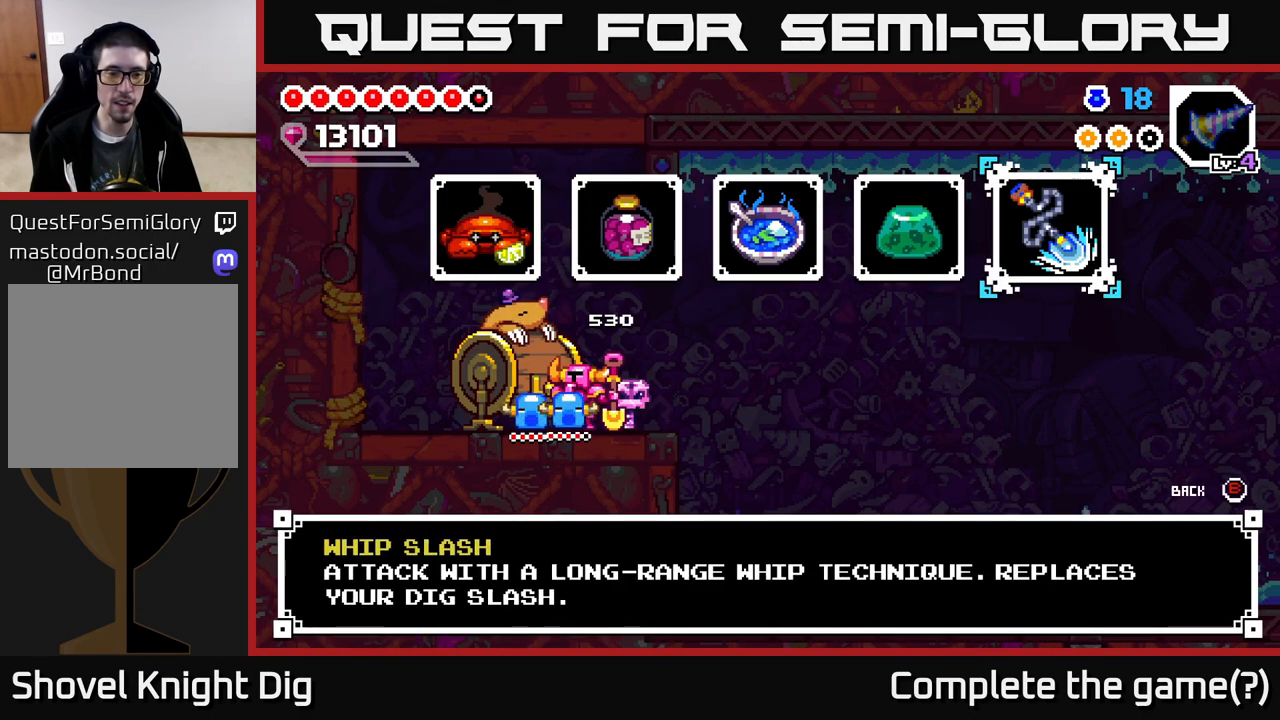
{"buttons": ["DPAD_LEFT"], "right_stick": "center", "events": [[283, "DPAD_LEFT", "down"], [383, "DPAD_LEFT", "up"], [450, "DPAD_LEFT", "down"]]}
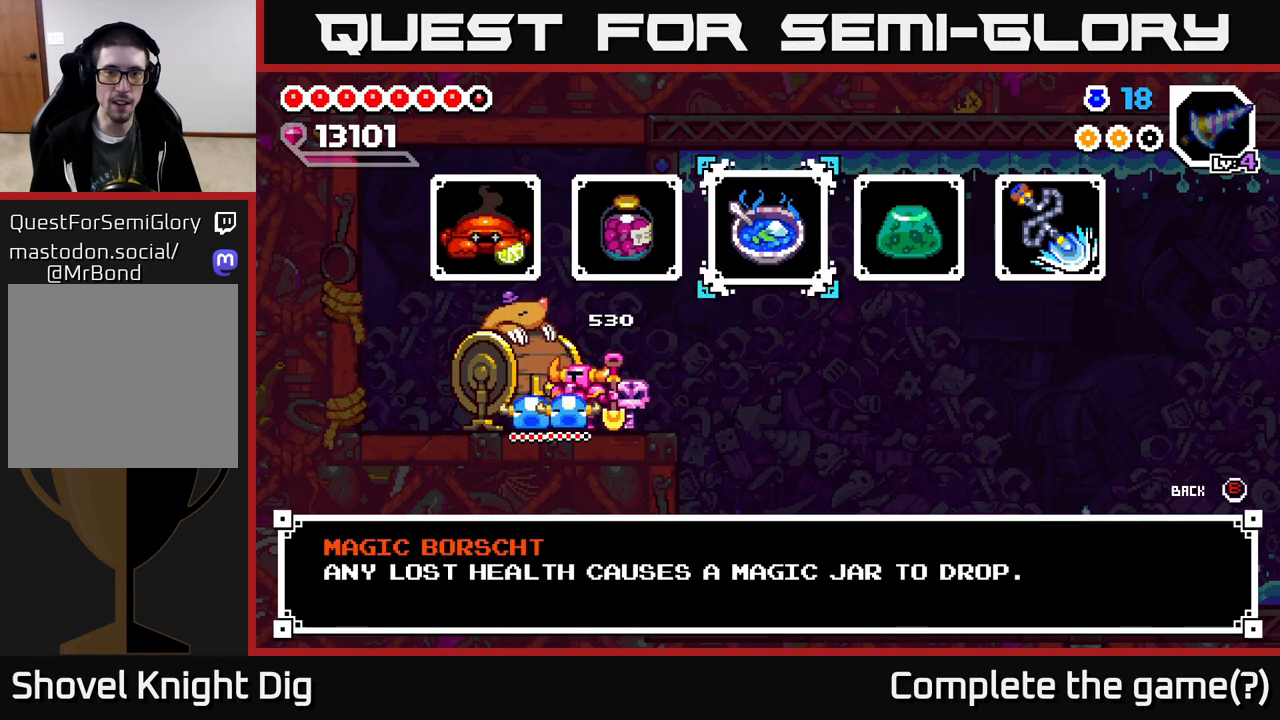
{"buttons": [], "right_stick": "center", "events": [[50, "DPAD_LEFT", "up"]]}
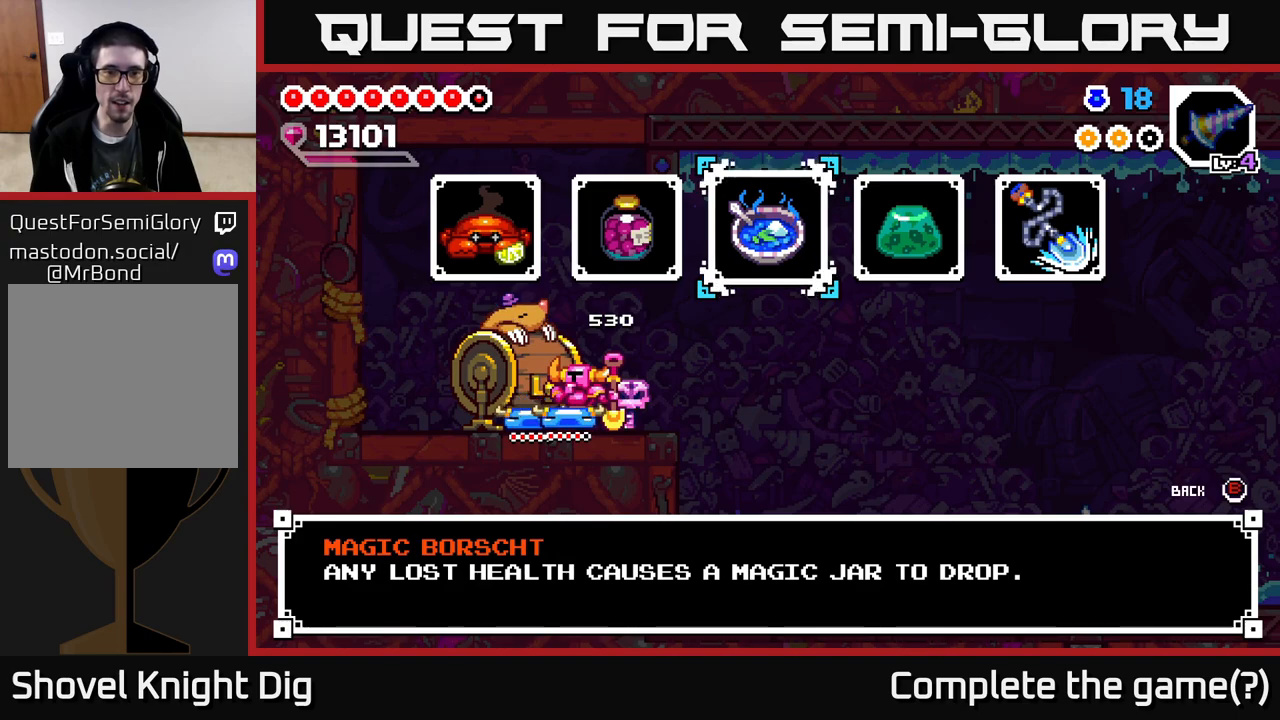
{"buttons": [], "right_stick": "center", "events": []}
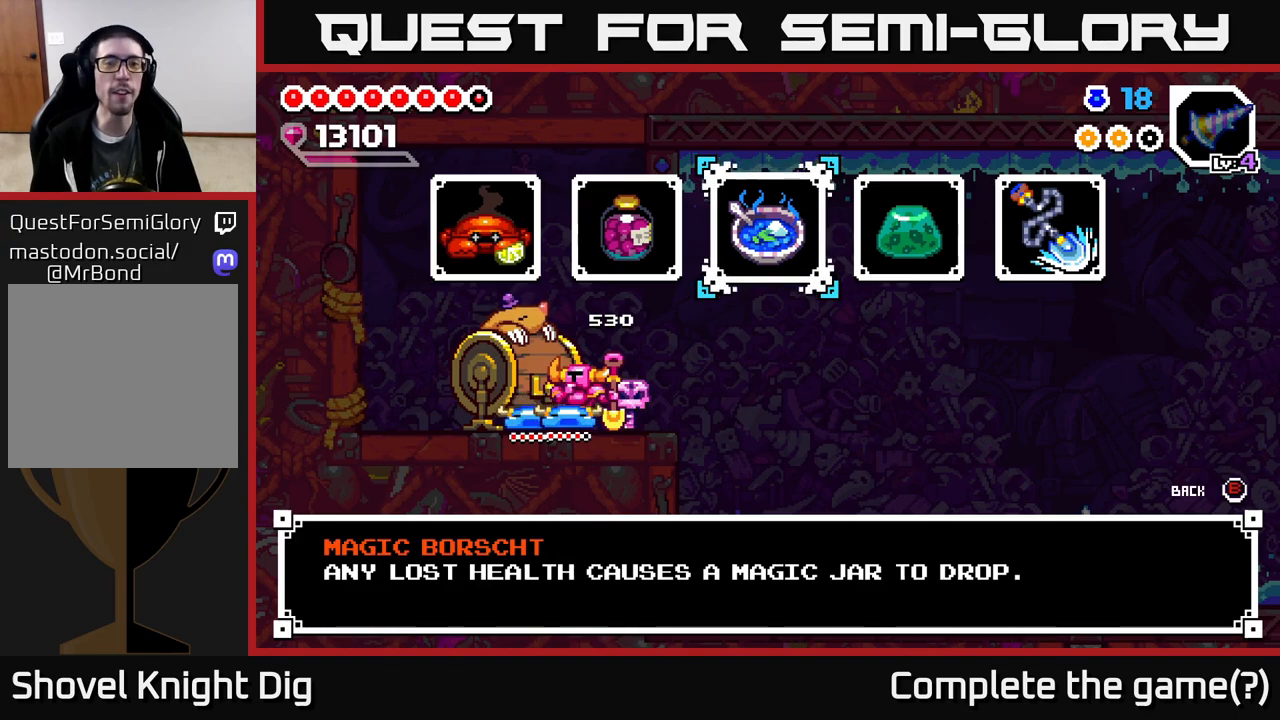
{"buttons": [], "right_stick": "center", "events": []}
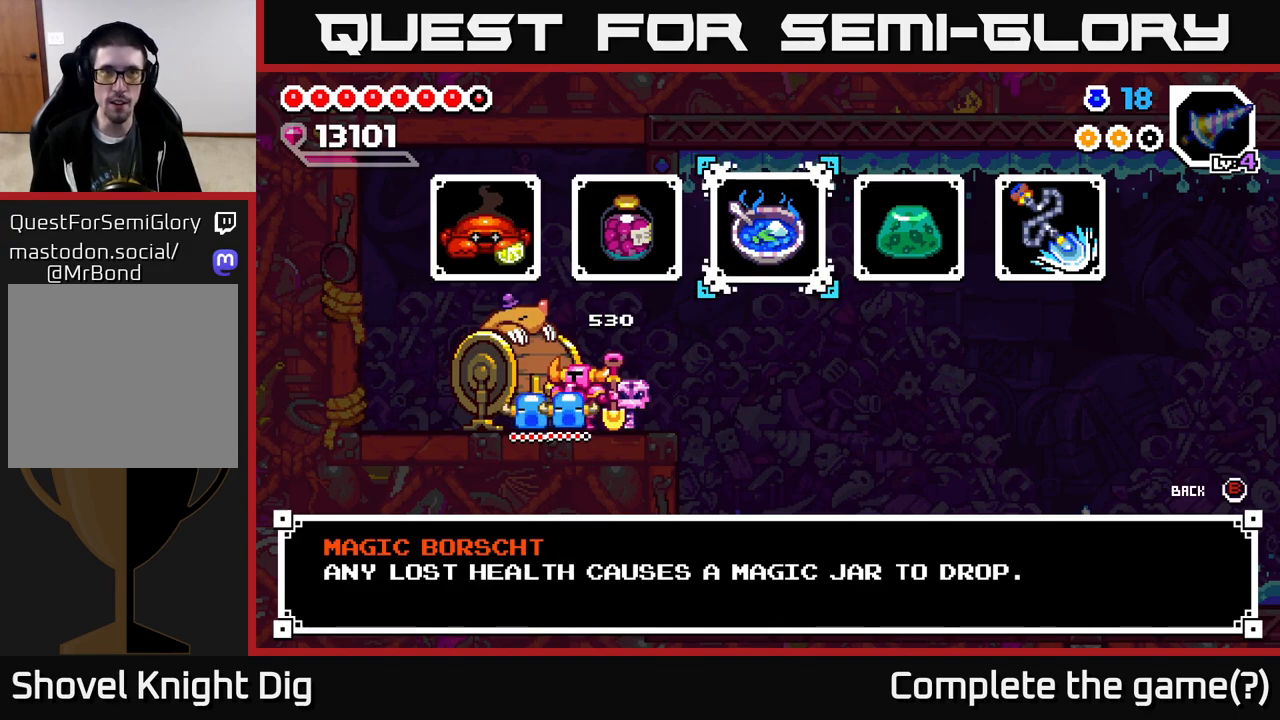
{"buttons": [], "right_stick": "center", "events": [[367, "DPAD_LEFT", "down"], [467, "DPAD_LEFT", "up"]]}
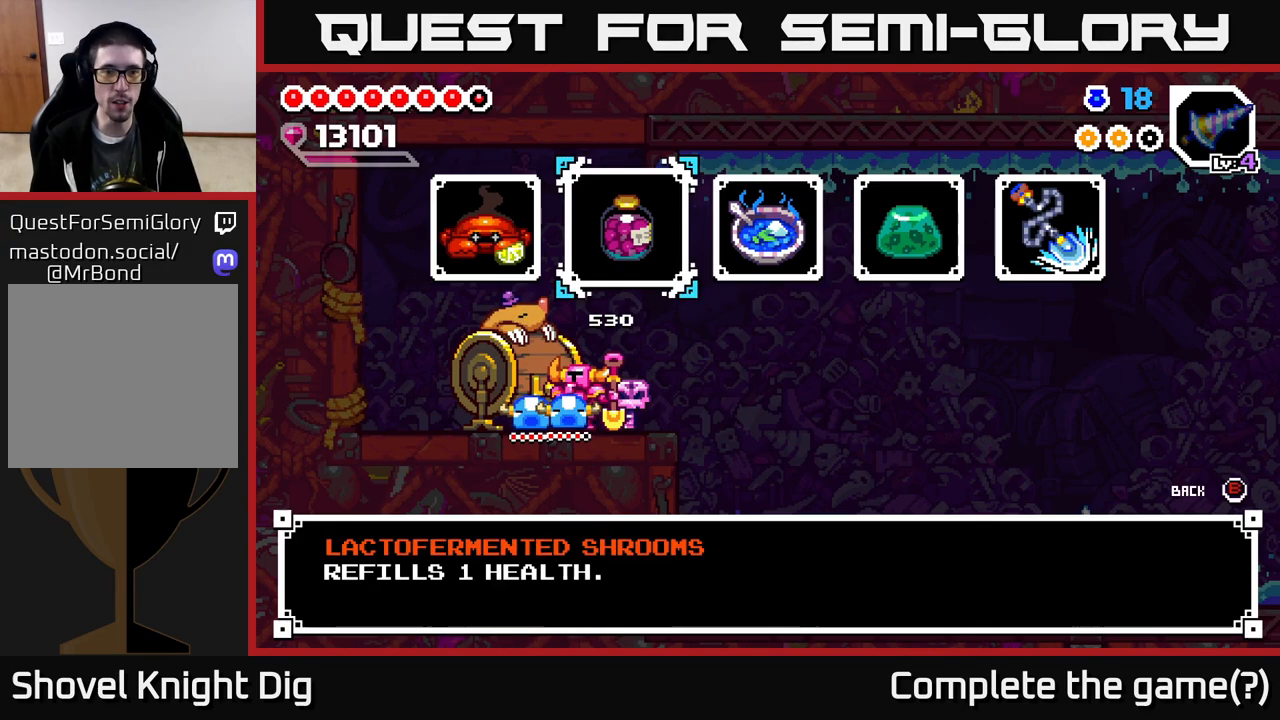
{"buttons": [], "right_stick": "center", "events": [[100, "DPAD_RIGHT", "down"], [217, "DPAD_RIGHT", "up"]]}
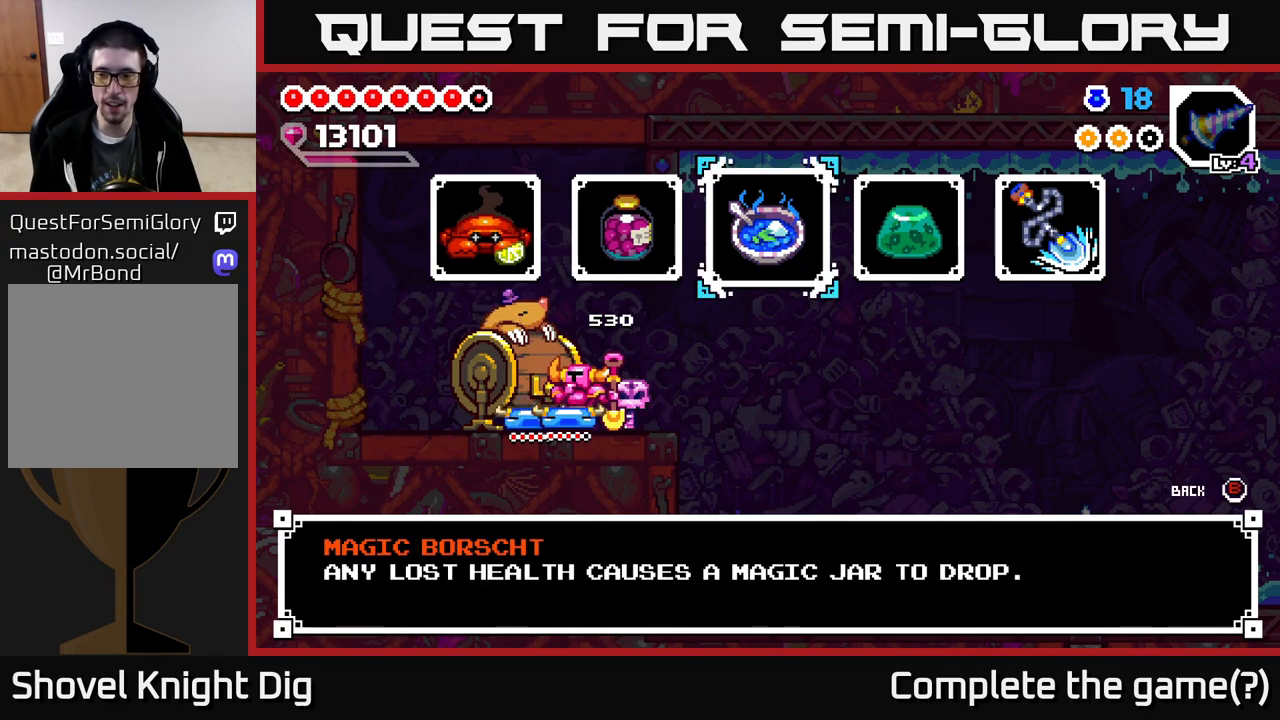
{"buttons": [], "right_stick": "center", "events": [[183, "B", "down"], [267, "B", "up"]]}
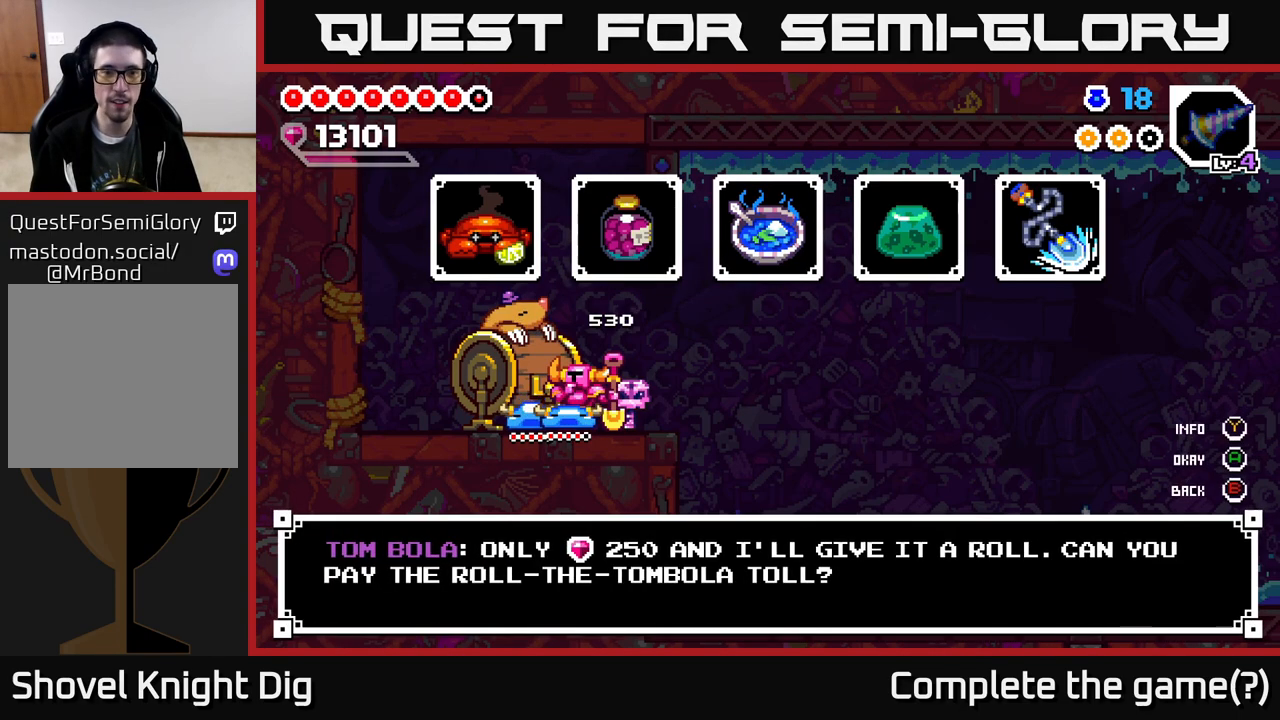
{"buttons": [], "right_stick": "center", "events": []}
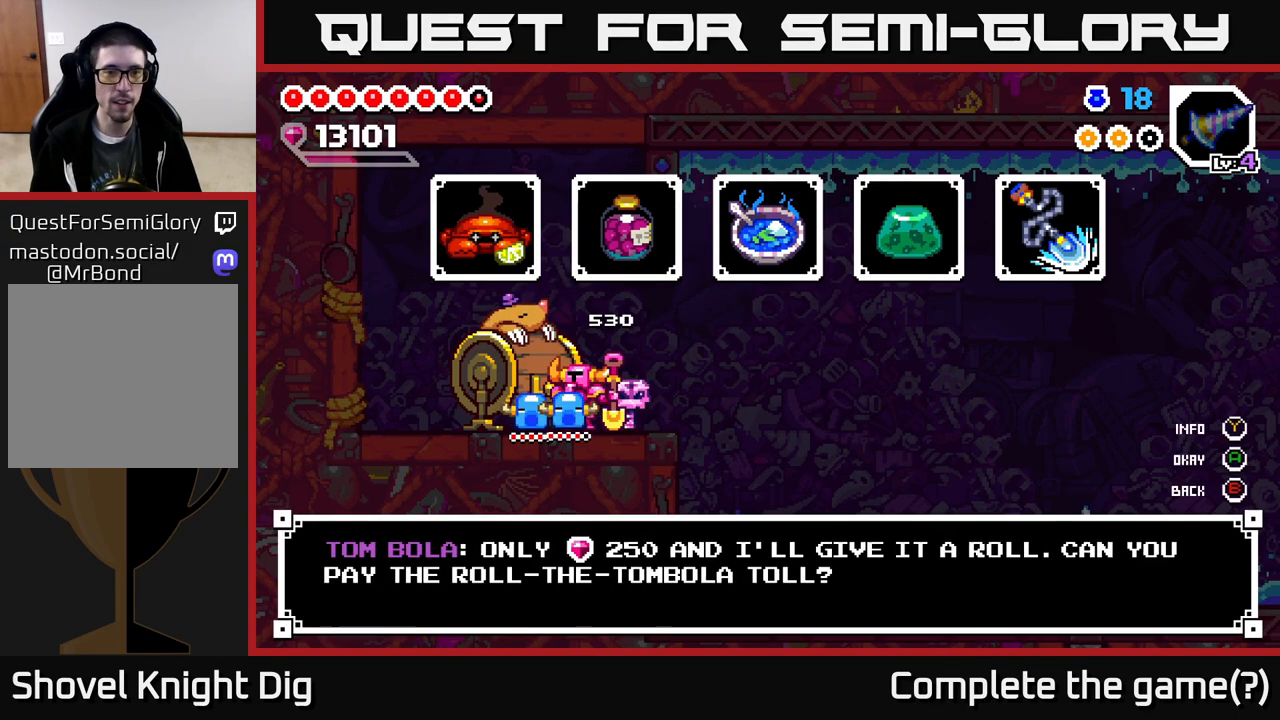
{"buttons": [], "right_stick": "center", "events": [[83, "A", "down"], [200, "A", "up"]]}